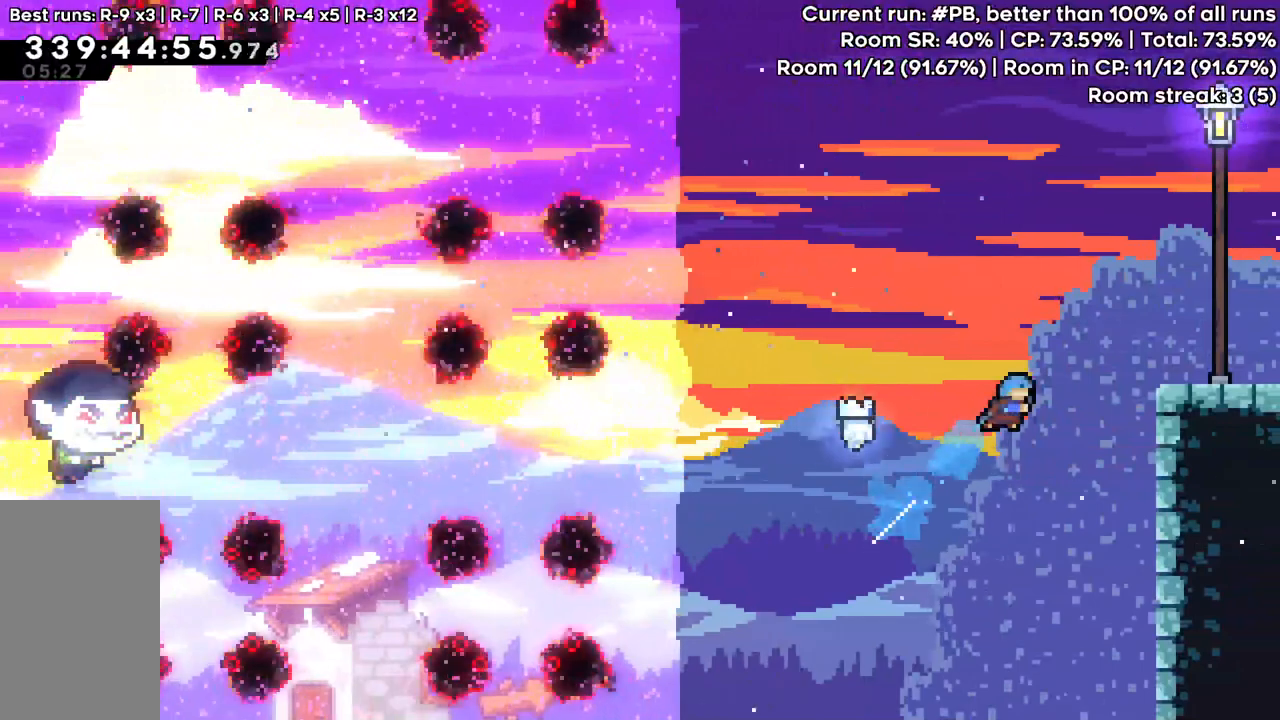
Gameplay with keyboard; each line is a JSON object with the keys held at the frame after it. "events" lists presses ("down") and releases ("up") of "dash", "demo", "down", "grab", "jump", "jump2", "left", "pause", "right" and "up" between this image and that frame as [ms after this image, input, new state], when the widget could be followed in between. No other keys are recorded. Mouse input is not recorded. Key names are as the overlay labels them; some are game actions (e.g. jump) rather than physical keys.
{"keys": ["grab", "jump", "right", "up"], "events": [[100, "dash", "up"], [367, "jump", "down"]]}
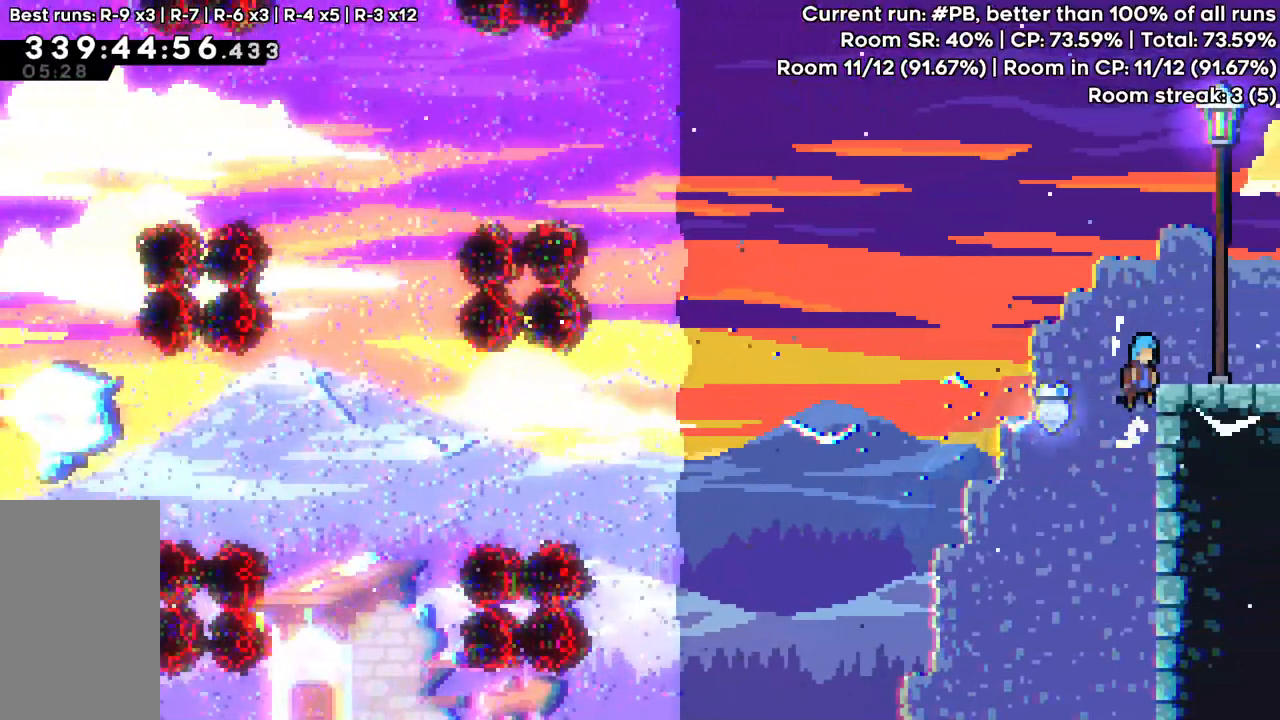
{"keys": ["right"], "events": [[300, "grab", "up"], [300, "jump", "up"], [350, "up", "up"]]}
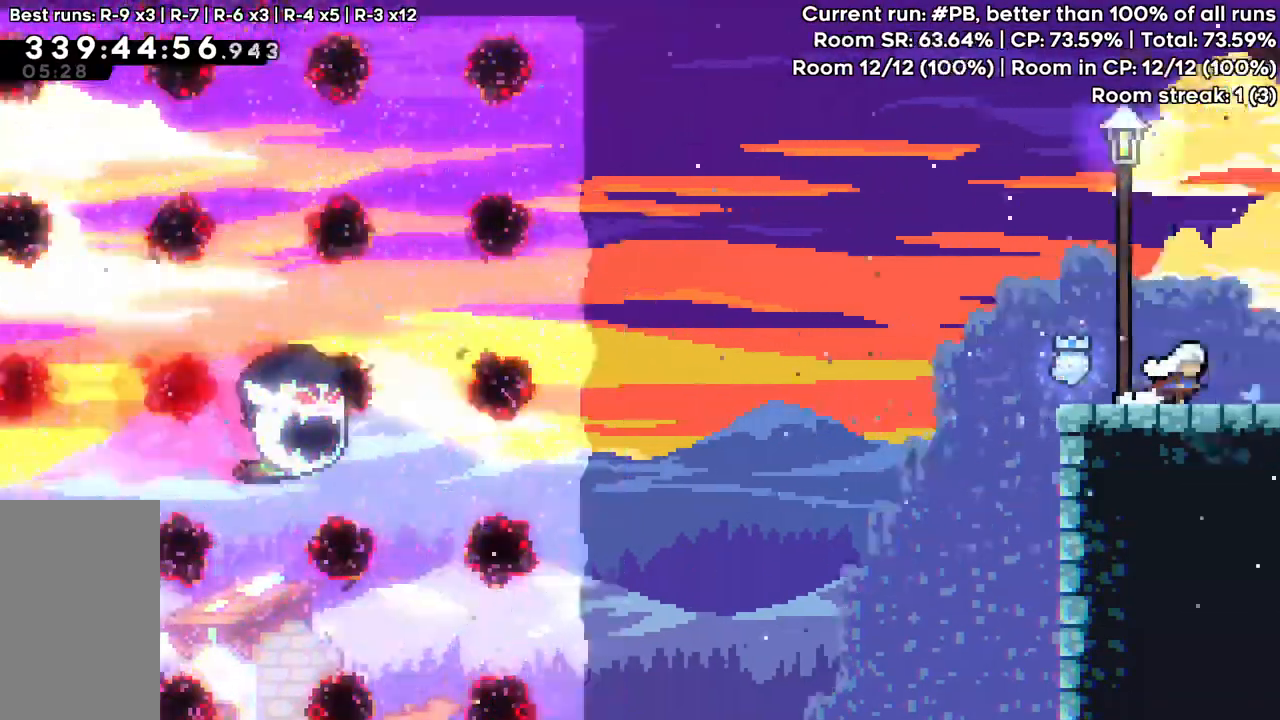
{"keys": ["right"], "events": []}
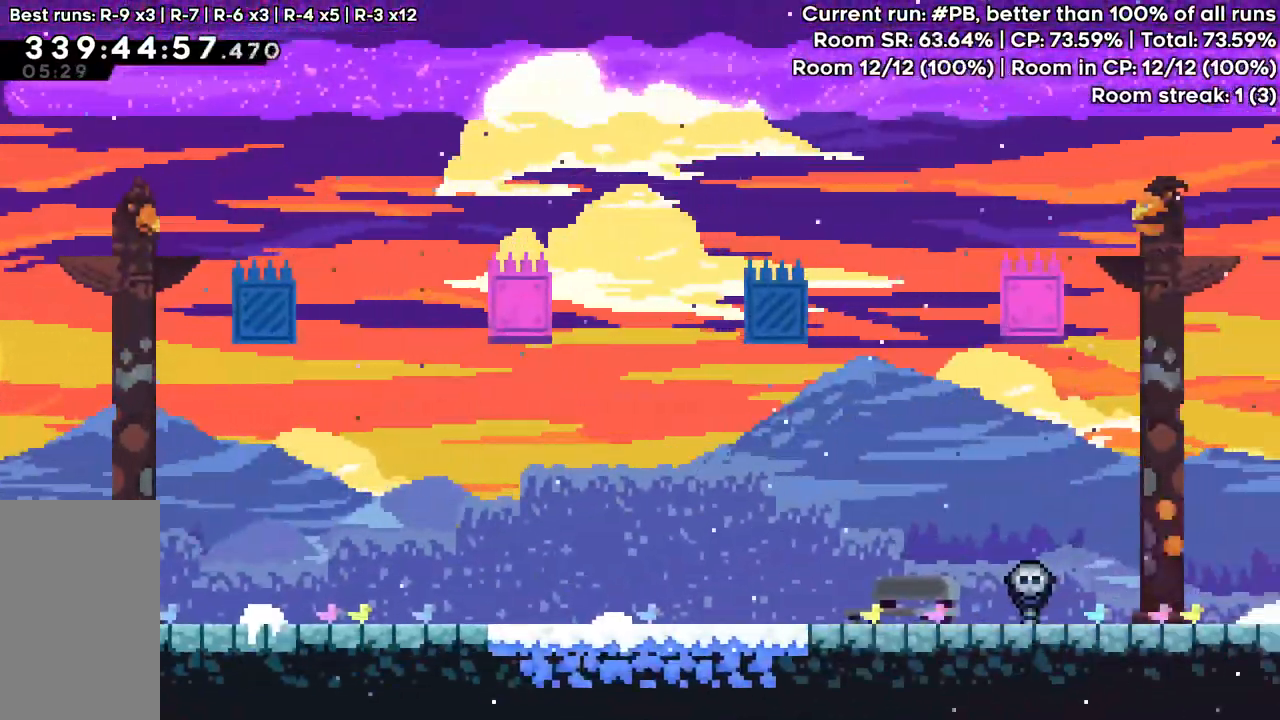
{"keys": ["right"], "events": []}
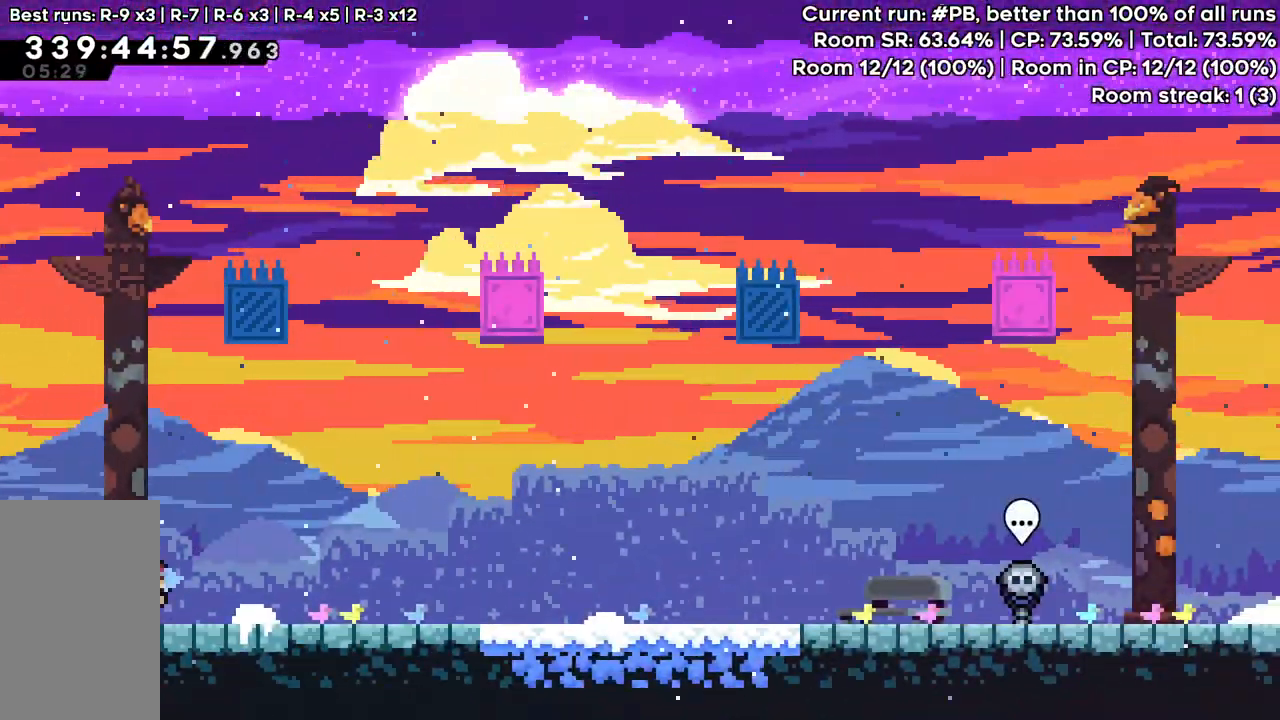
{"keys": ["right"], "events": []}
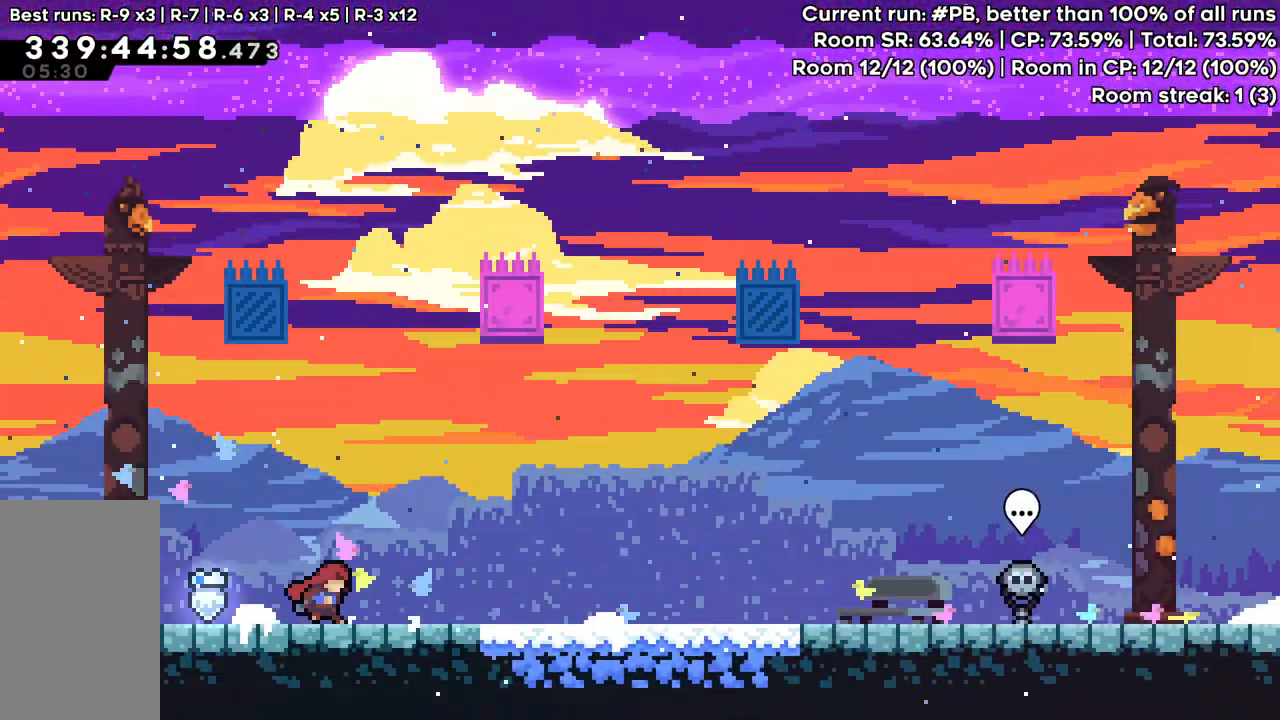
{"keys": ["right"], "events": []}
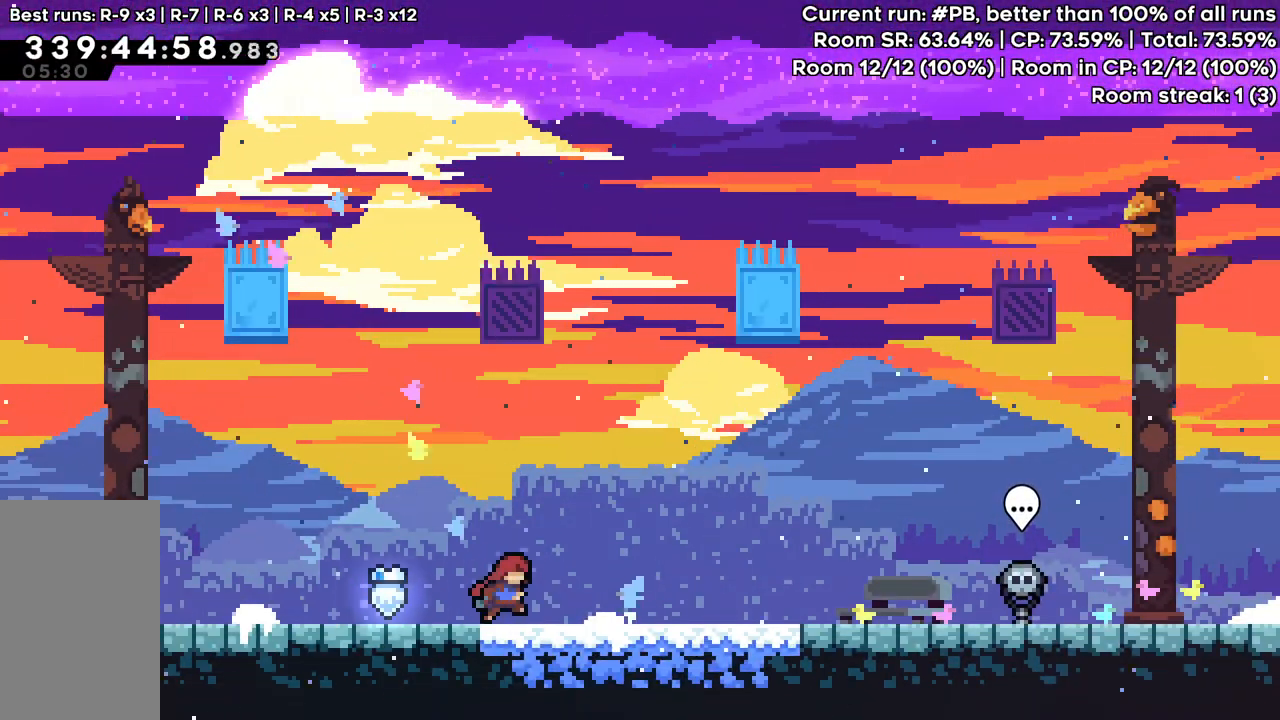
{"keys": [], "events": [[83, "right", "up"], [417, "right", "down"], [467, "right", "up"]]}
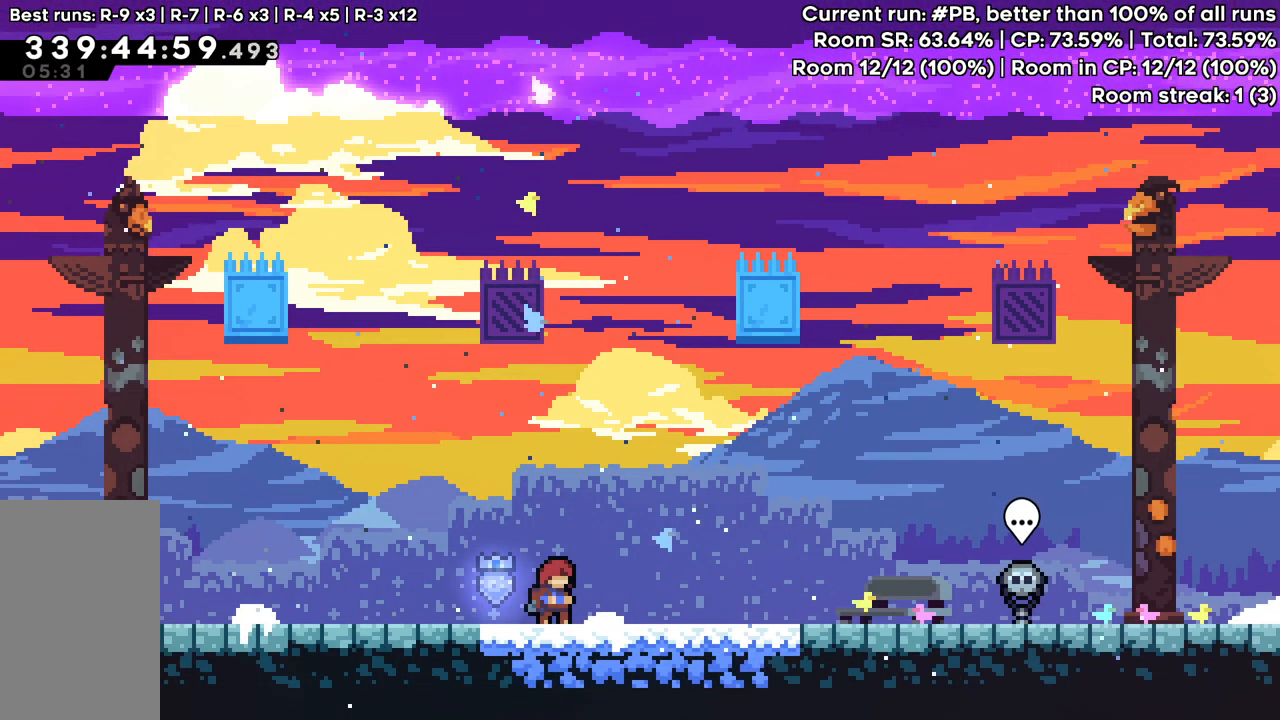
{"keys": [], "events": []}
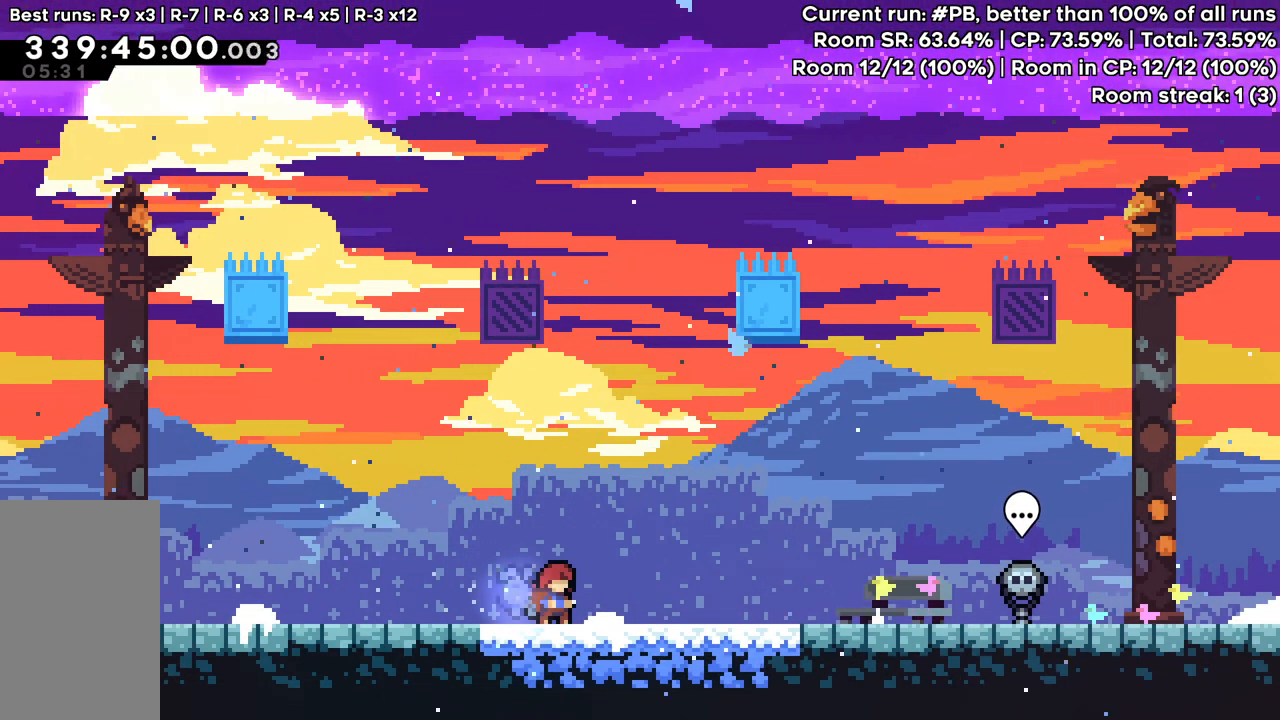
{"keys": ["up"], "events": [[500, "up", "down"]]}
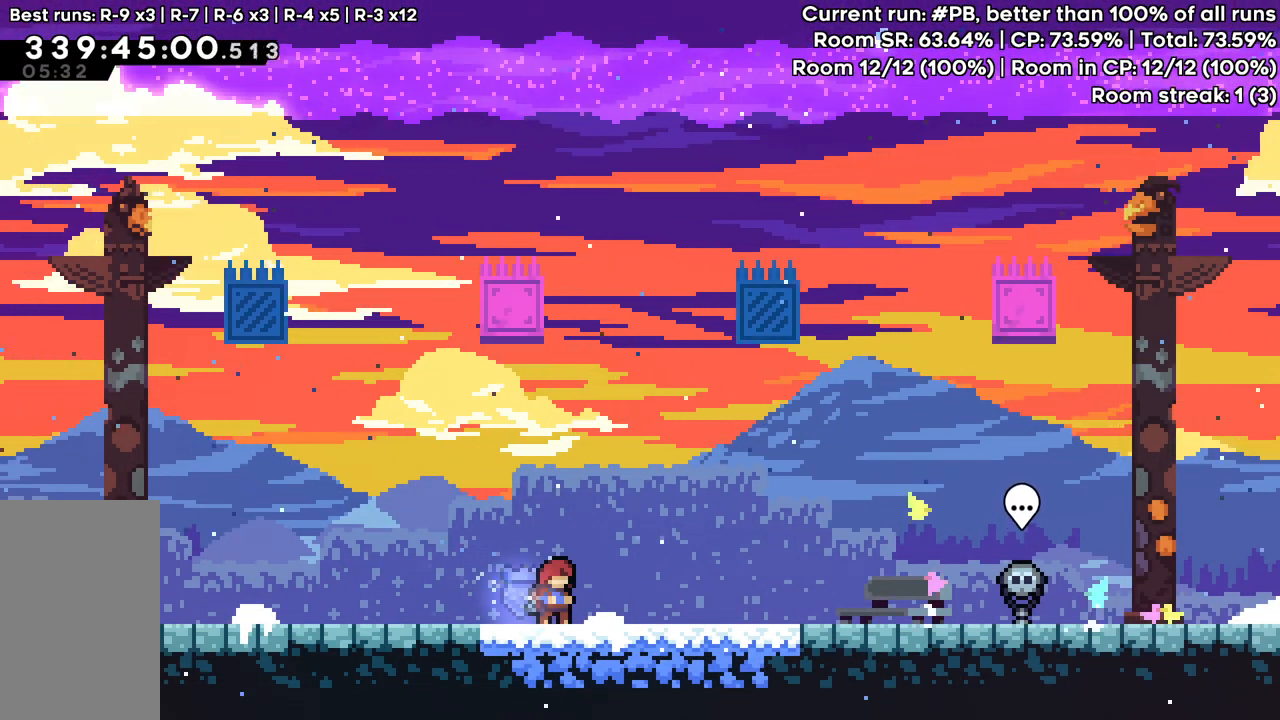
{"keys": ["jump", "up"], "events": [[417, "jump", "down"]]}
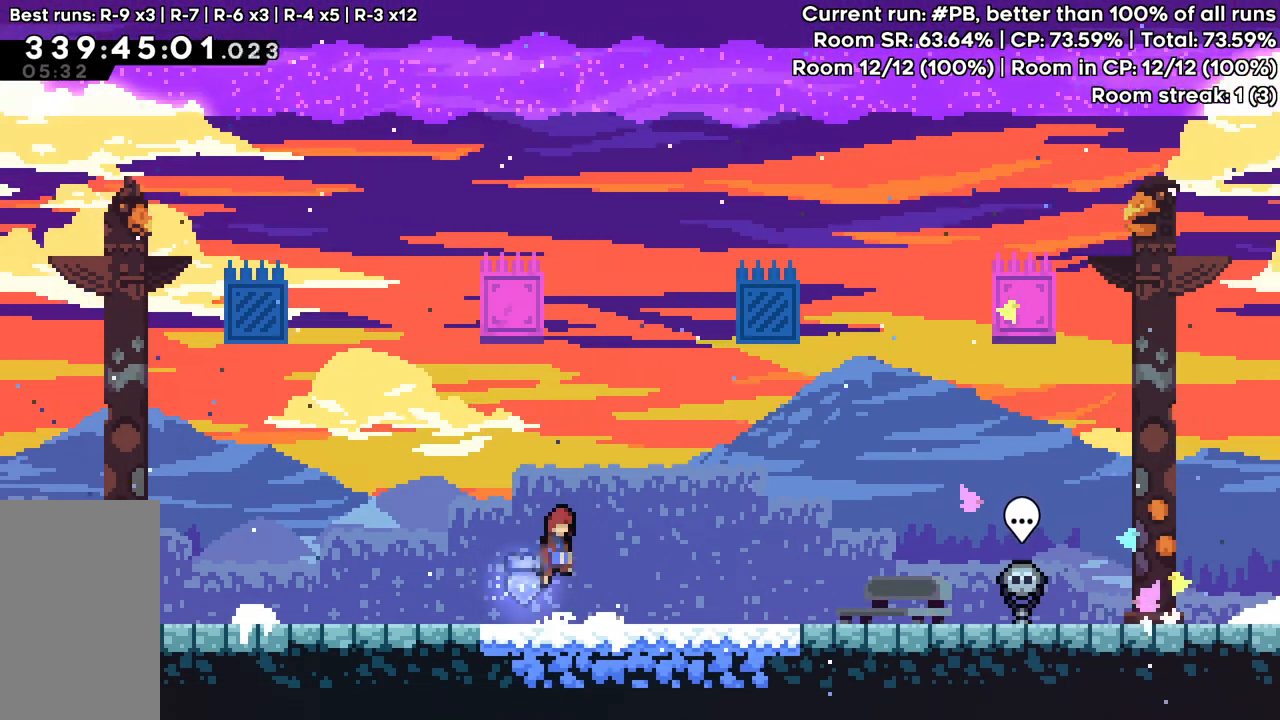
{"keys": ["up"], "events": [[250, "dash", "down"], [333, "jump", "up"], [433, "dash", "up"]]}
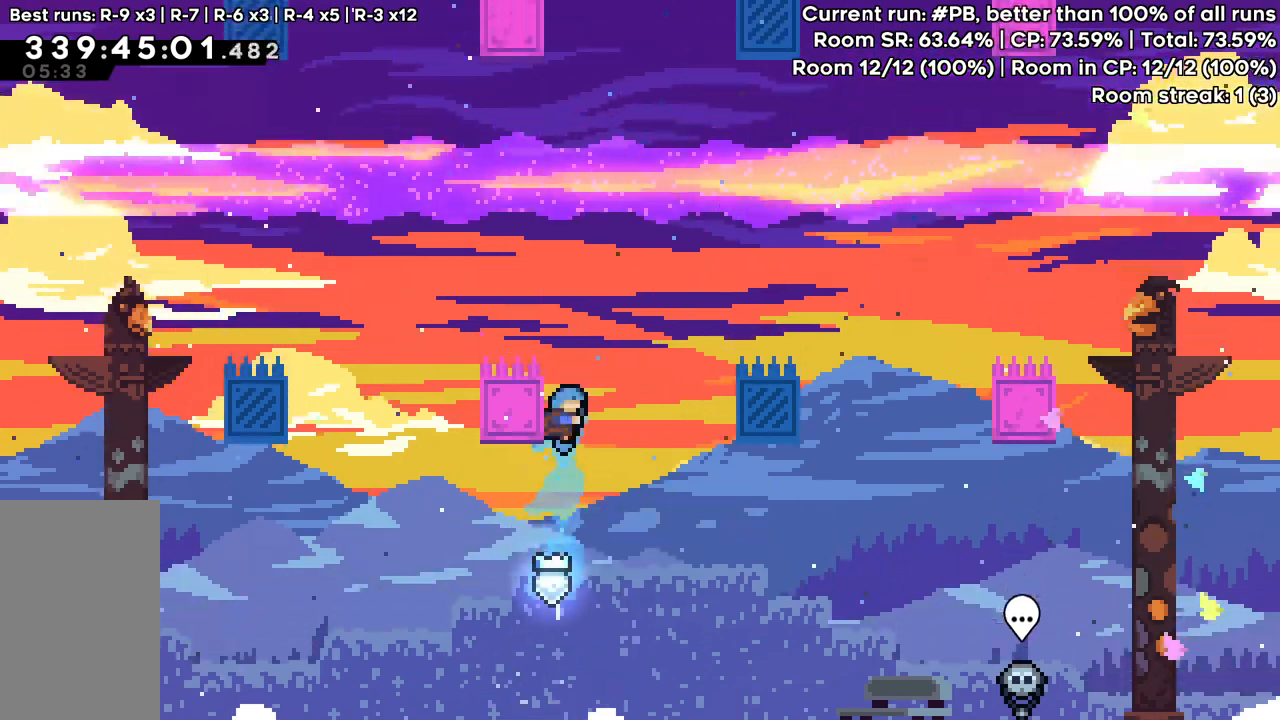
{"keys": ["jump", "left", "up"], "events": [[33, "jump", "down"], [267, "left", "down"]]}
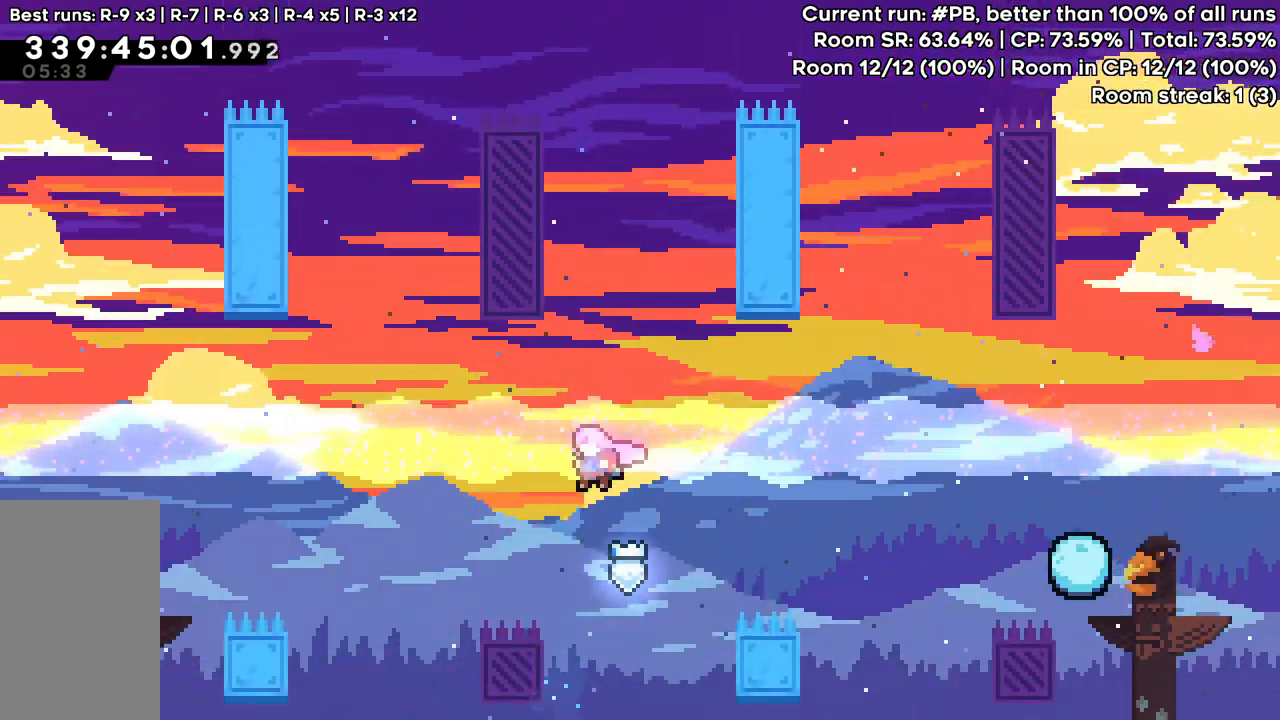
{"keys": ["up"], "events": [[50, "dash", "down"], [133, "jump", "up"], [233, "dash", "up"], [417, "left", "up"]]}
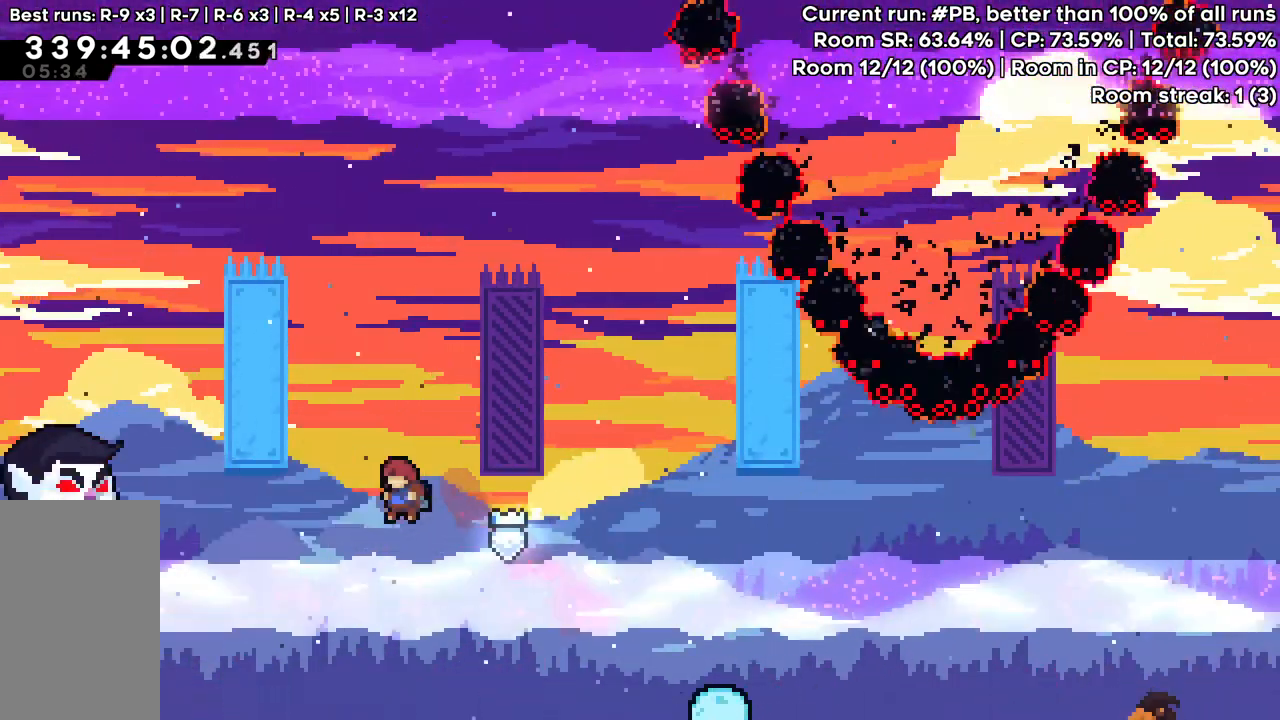
{"keys": ["dash", "grab", "right", "up"], "events": [[150, "dash", "down"], [300, "grab", "down"], [483, "right", "down"]]}
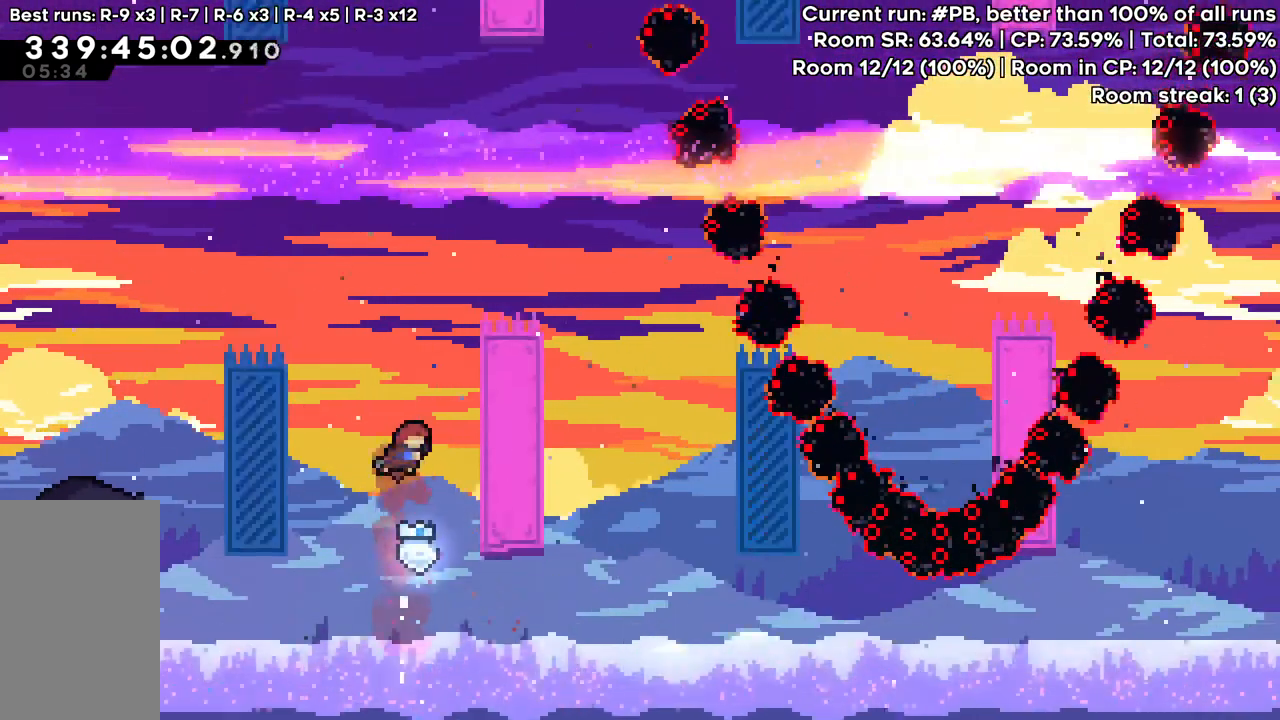
{"keys": ["grab", "jump", "right", "up"], "events": [[33, "dash", "up"], [267, "jump", "down"]]}
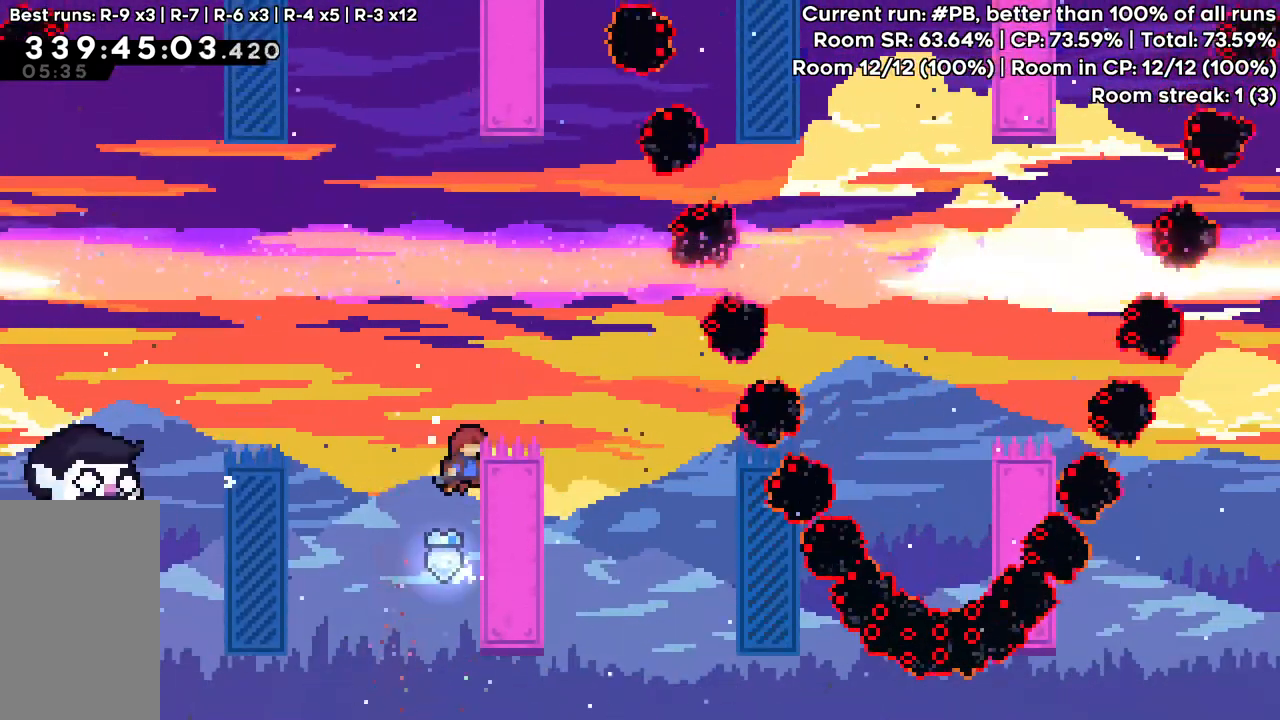
{"keys": ["dash", "grab", "jump", "up"], "events": [[50, "jump", "up"], [133, "right", "up"], [233, "jump", "down"], [233, "left", "down"], [467, "dash", "down"], [467, "left", "up"]]}
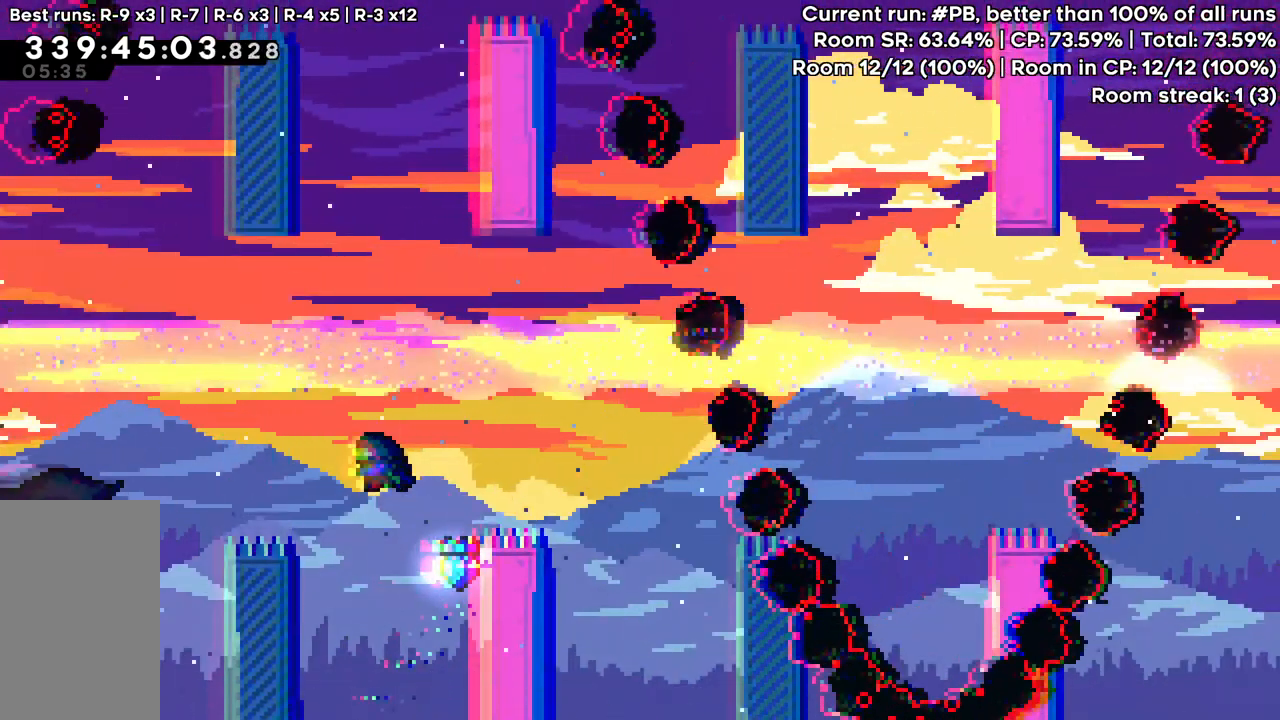
{"keys": ["left", "up"], "events": [[67, "jump", "up"], [150, "dash", "up"], [150, "grab", "up"], [433, "left", "down"]]}